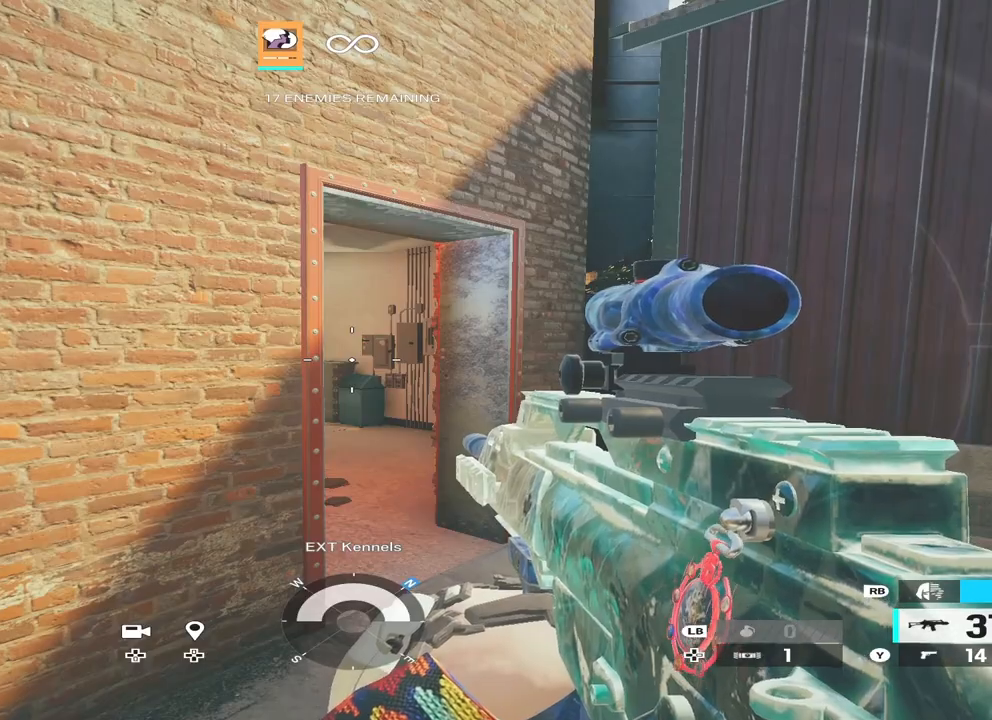
Gameplay with a controller (Xbox layout); each line is a JSON object with the inputs held at the frame after it. "events" lists button and stick changes between this image and that frame as [ms after this image, input, new state], when the widget could be followed in between.
{"buttons": [], "left_stick": "center", "right_stick": "center", "events": [[400, "right_stick", "right"], [500, "right_stick", "center"]]}
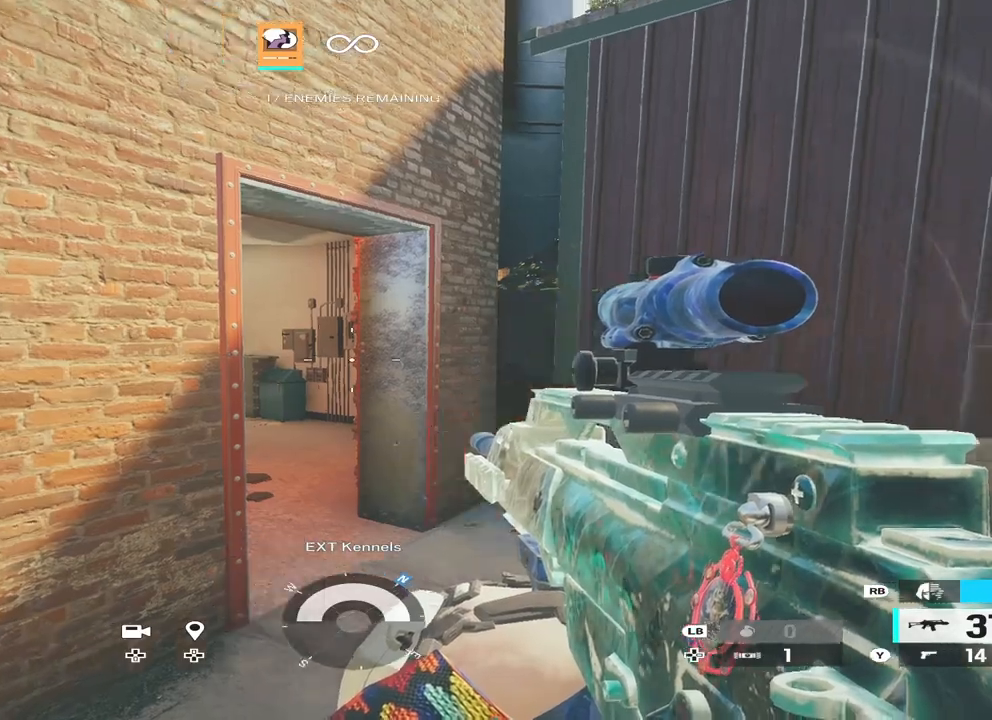
{"buttons": [], "left_stick": "center", "right_stick": "center", "events": [[167, "R1", "down"], [267, "R1", "up"]]}
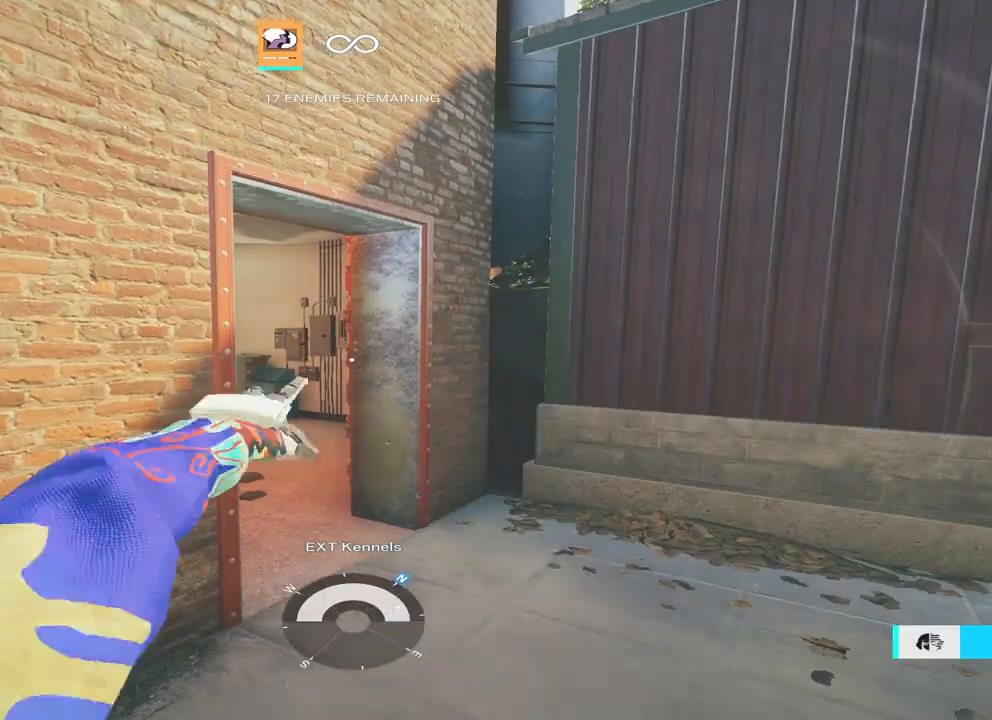
{"buttons": [], "left_stick": "center", "right_stick": "center", "events": []}
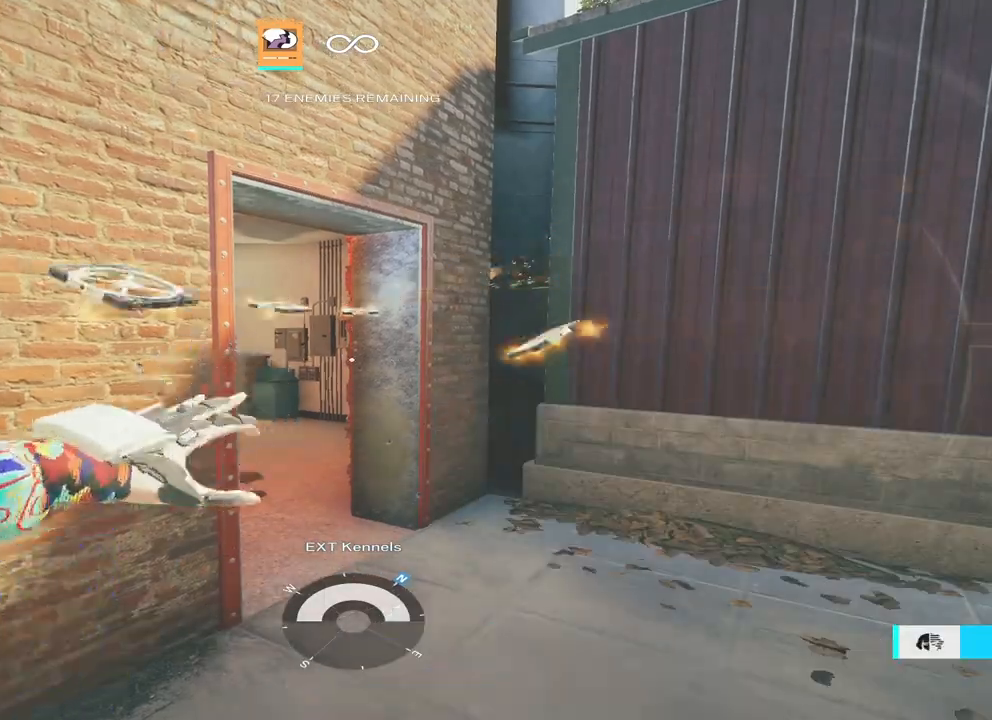
{"buttons": [], "left_stick": "center", "right_stick": "center", "events": []}
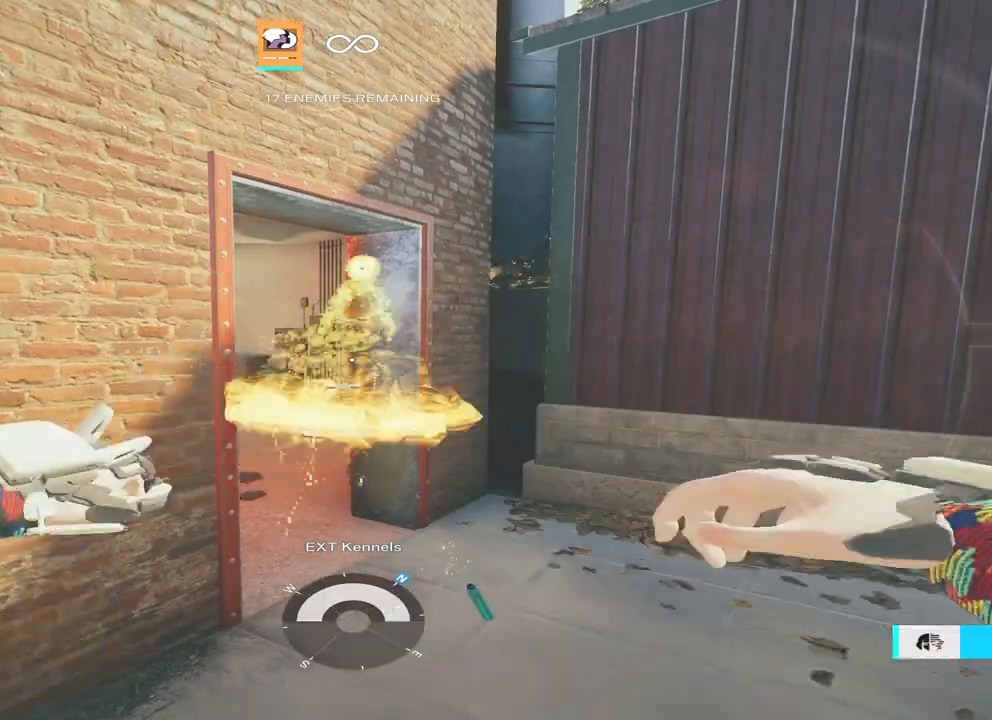
{"buttons": [], "left_stick": "center", "right_stick": "center", "events": [[400, "R1", "down"], [500, "R1", "up"]]}
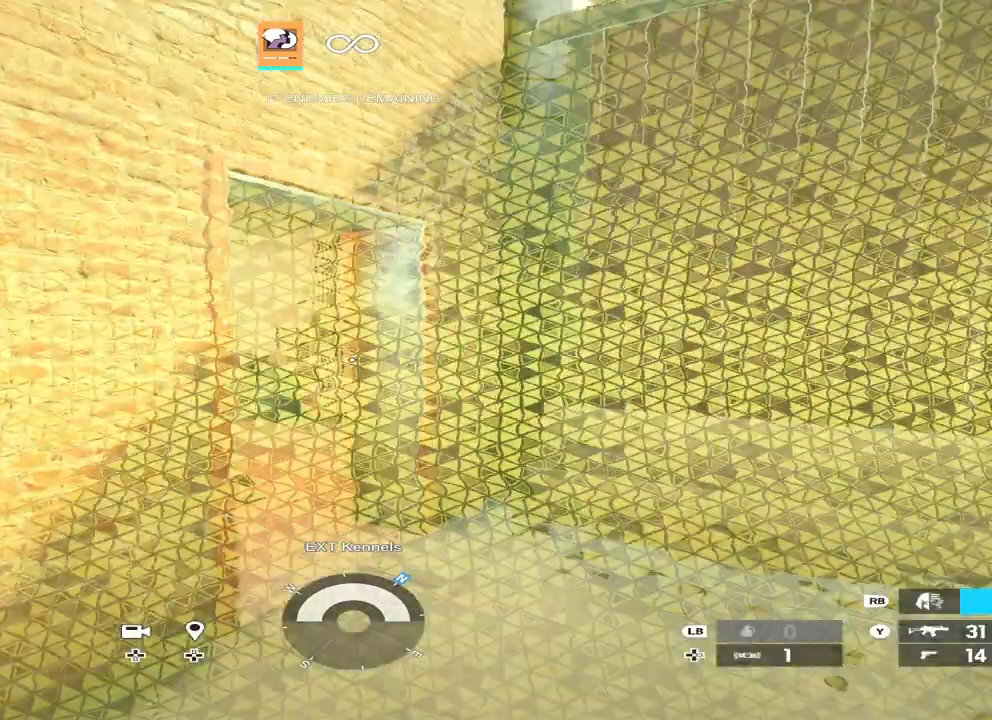
{"buttons": ["L3"], "left_stick": "up-right", "right_stick": "left", "events": [[167, "left_stick", "up"], [200, "right_stick", "left"], [267, "L3", "down"], [500, "left_stick", "up-right"]]}
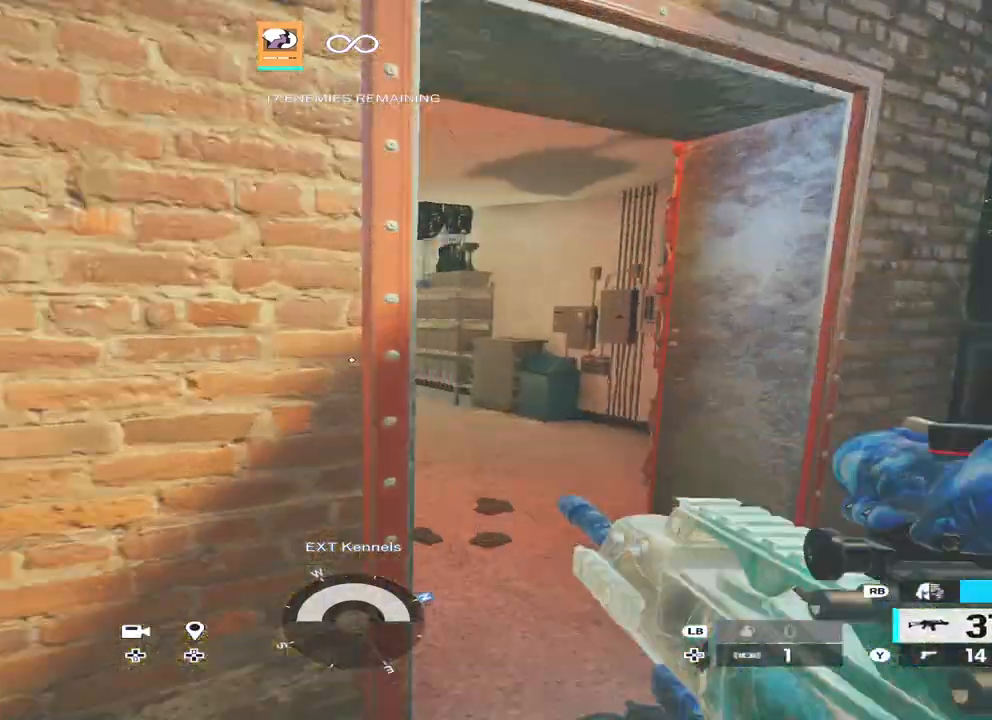
{"buttons": ["L2", "R3"], "left_stick": "up-right", "right_stick": "center", "events": [[167, "L3", "up"], [200, "right_stick", "center"], [267, "L2", "down"], [333, "R3", "down"]]}
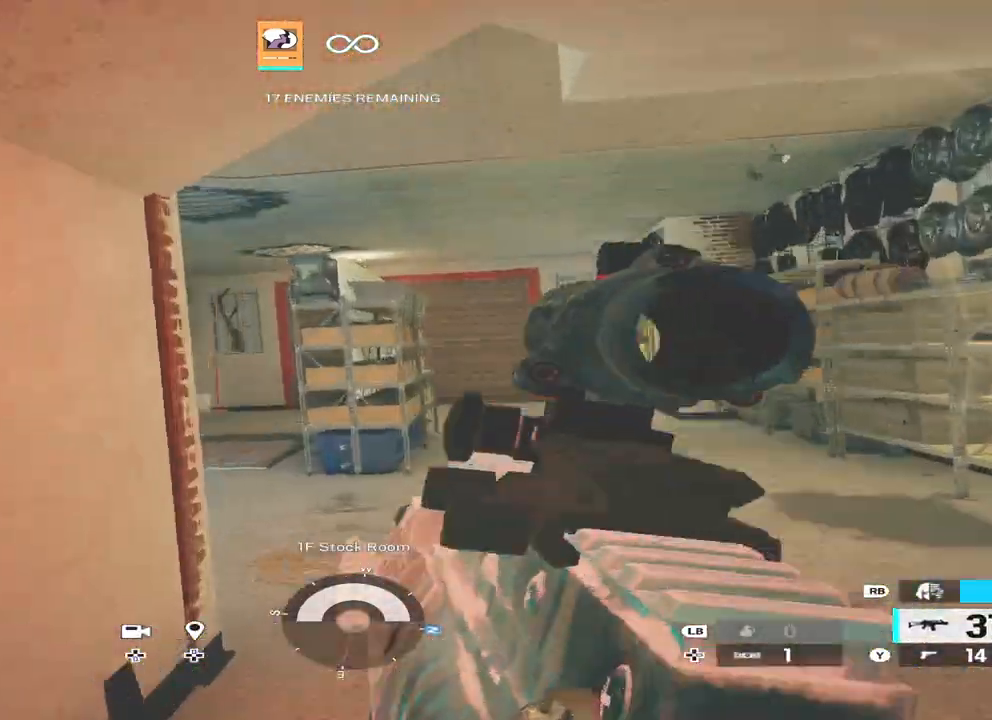
{"buttons": ["L2"], "left_stick": "up-right", "right_stick": "center", "events": [[33, "R3", "up"], [33, "right_stick", "left"], [233, "right_stick", "center"], [433, "right_stick", "left"], [500, "right_stick", "center"]]}
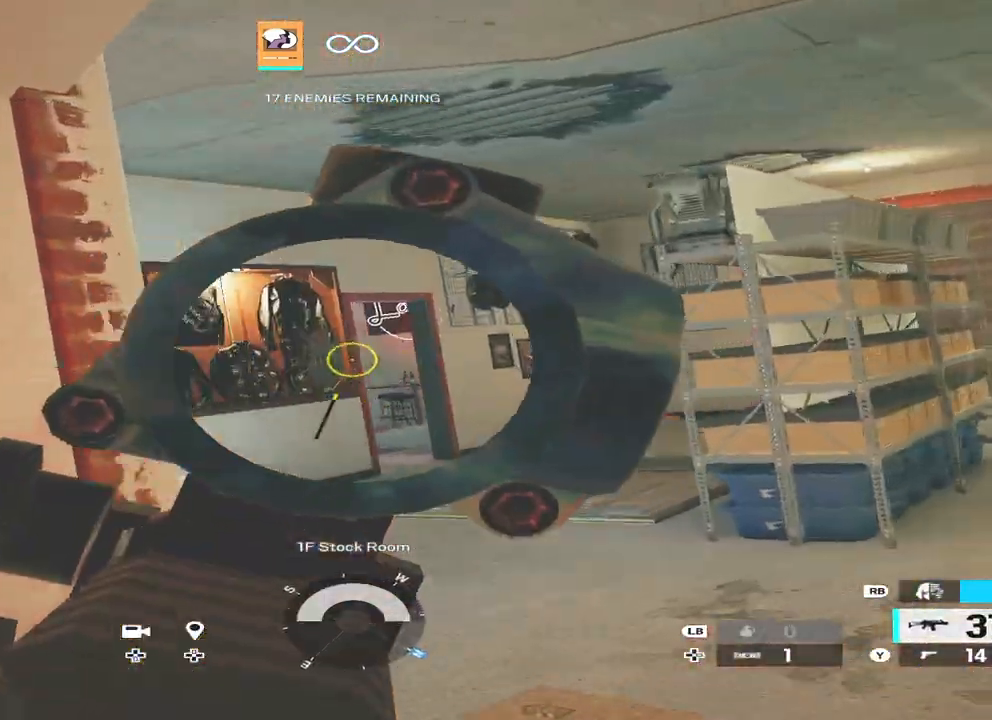
{"buttons": ["L2"], "left_stick": "up-right", "right_stick": "center", "events": [[133, "right_stick", "up-left"], [233, "right_stick", "center"]]}
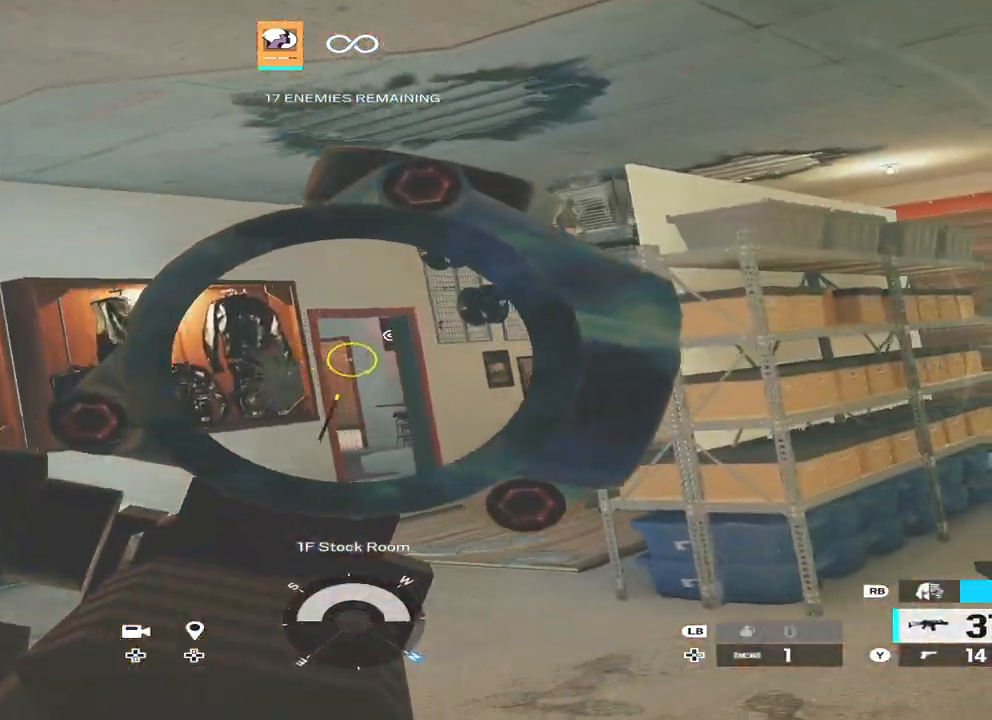
{"buttons": ["L2", "L3"], "left_stick": "up-left", "right_stick": "right", "events": [[67, "L3", "down"], [100, "left_stick", "up-left"], [200, "L3", "up"], [200, "left_stick", "up"], [267, "L3", "down"], [267, "right_stick", "down-right"], [300, "R2", "down"], [400, "L3", "up"], [433, "L2", "up"], [433, "left_stick", "up-left"], [467, "right_stick", "right"], [500, "L2", "down"], [500, "L3", "down"], [500, "R2", "up"]]}
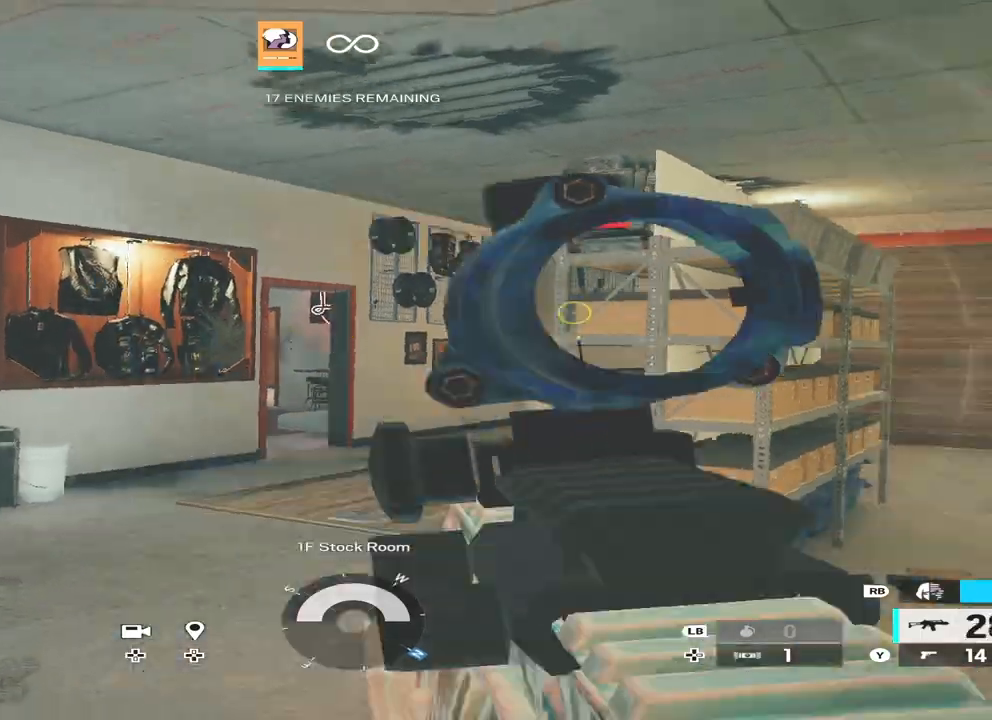
{"buttons": ["L2"], "left_stick": "left", "right_stick": "right", "events": [[100, "left_stick", "left"], [133, "L3", "up"], [167, "right_stick", "center"], [233, "right_stick", "right"], [300, "L3", "down"], [367, "right_stick", "center"], [467, "L3", "up"], [500, "right_stick", "right"]]}
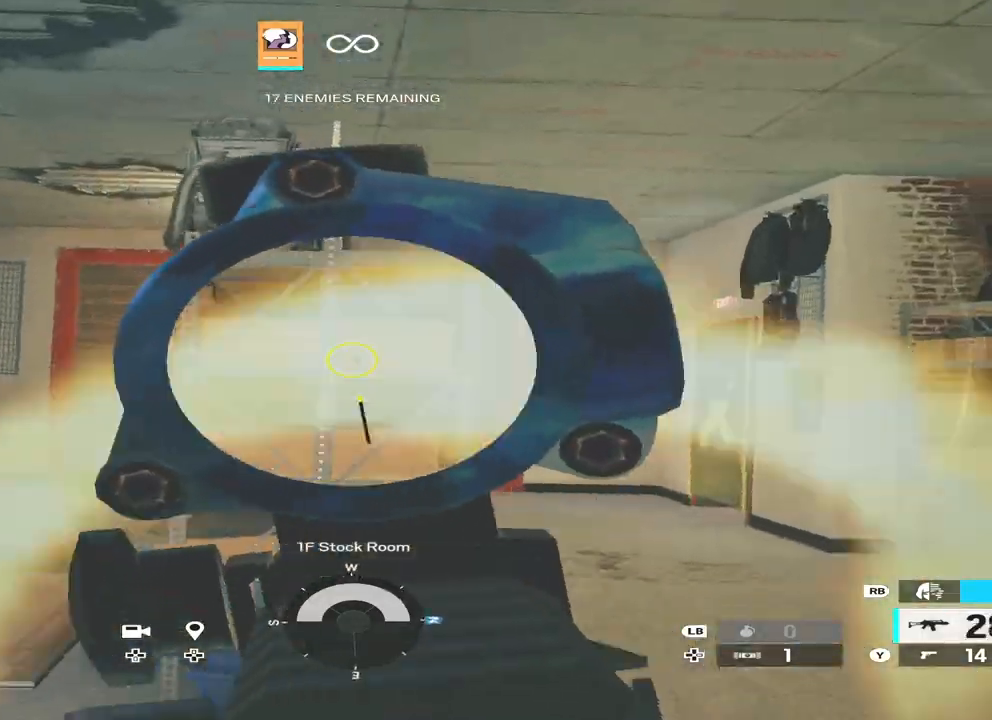
{"buttons": ["L2", "R2"], "left_stick": "left", "right_stick": "right", "events": [[33, "R2", "down"], [33, "right_stick", "down-right"], [500, "right_stick", "right"]]}
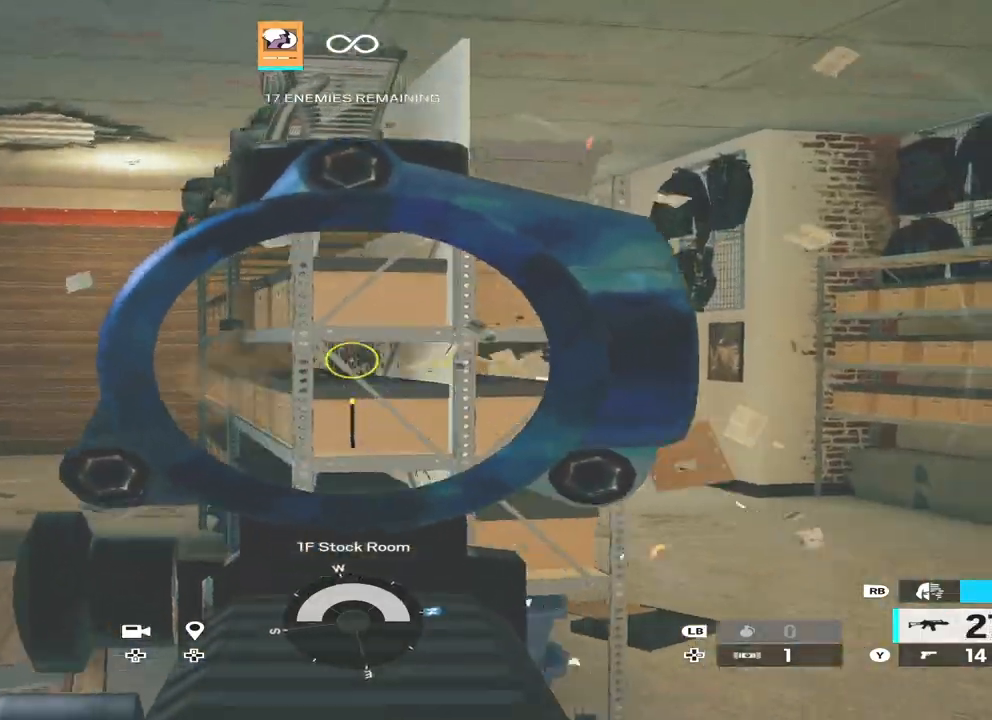
{"buttons": [], "left_stick": "center", "right_stick": "center", "events": [[33, "L2", "up"], [33, "R2", "up"], [100, "left_stick", "down"], [167, "X", "down"], [200, "X", "up"], [200, "left_stick", "center"], [233, "right_stick", "center"]]}
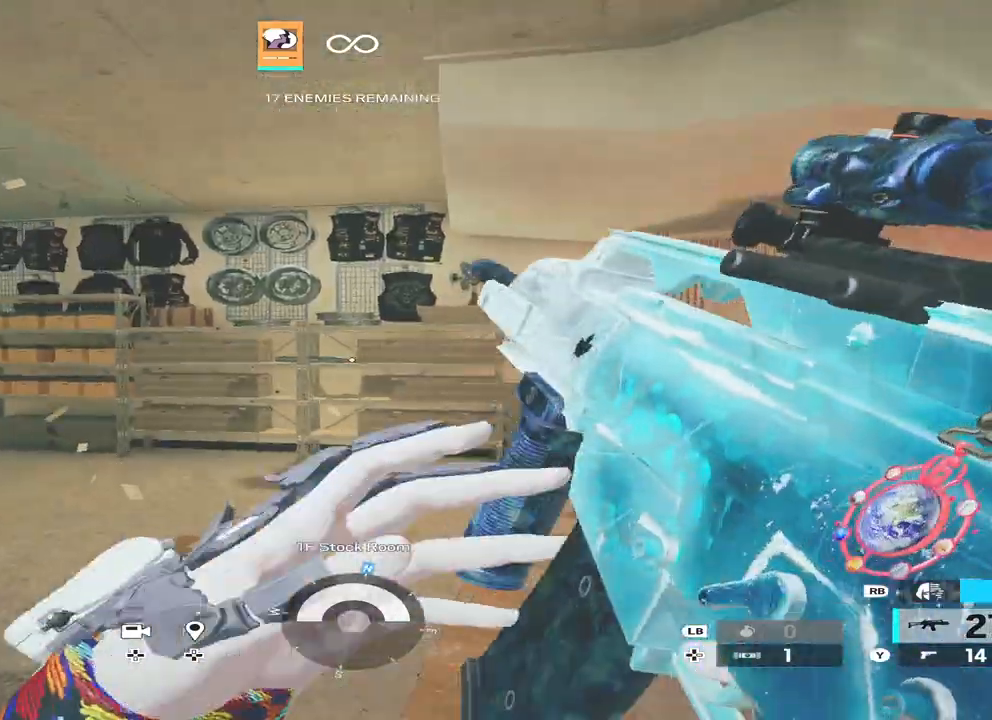
{"buttons": [], "left_stick": "center", "right_stick": "center", "events": []}
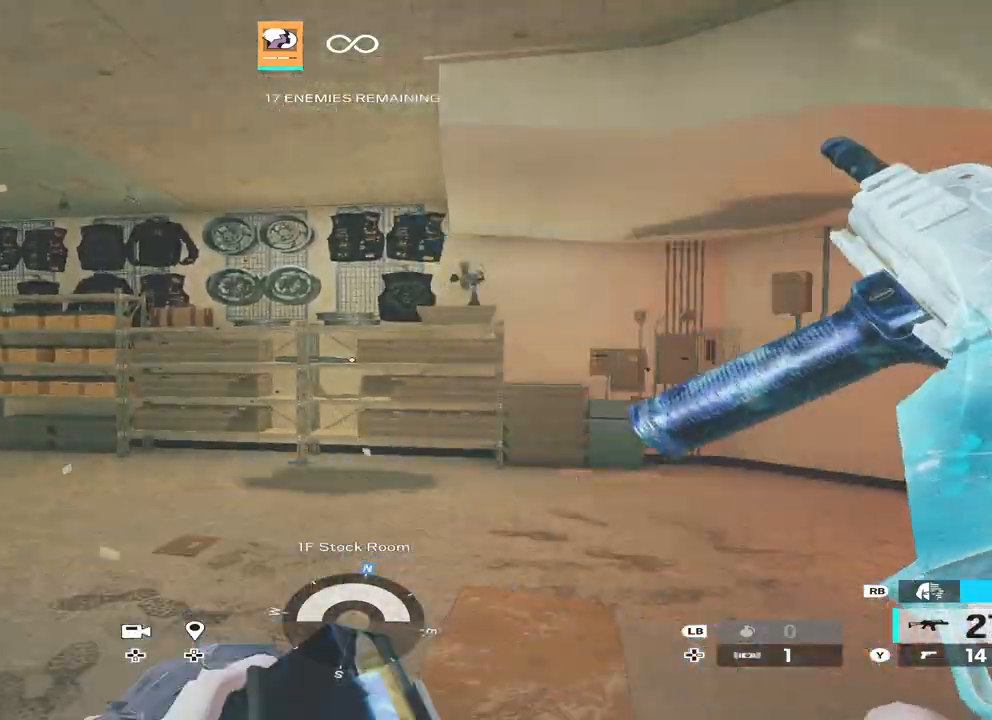
{"buttons": [], "left_stick": "center", "right_stick": "left", "events": [[333, "right_stick", "left"]]}
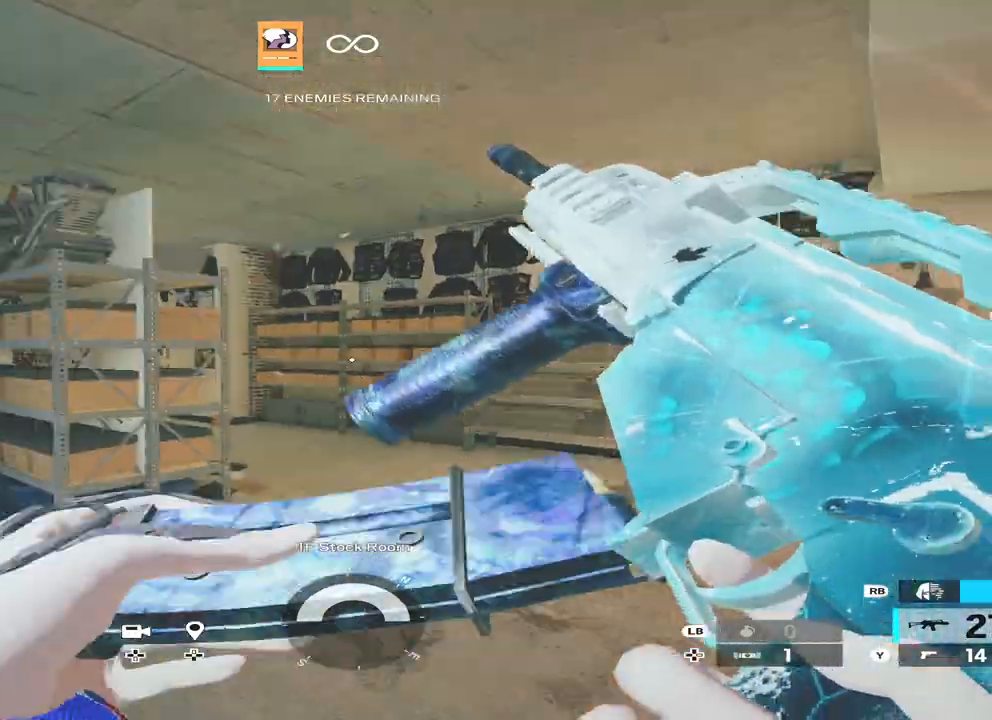
{"buttons": [], "left_stick": "up-right", "right_stick": "right", "events": [[67, "right_stick", "center"], [100, "left_stick", "up-right"], [233, "right_stick", "right"]]}
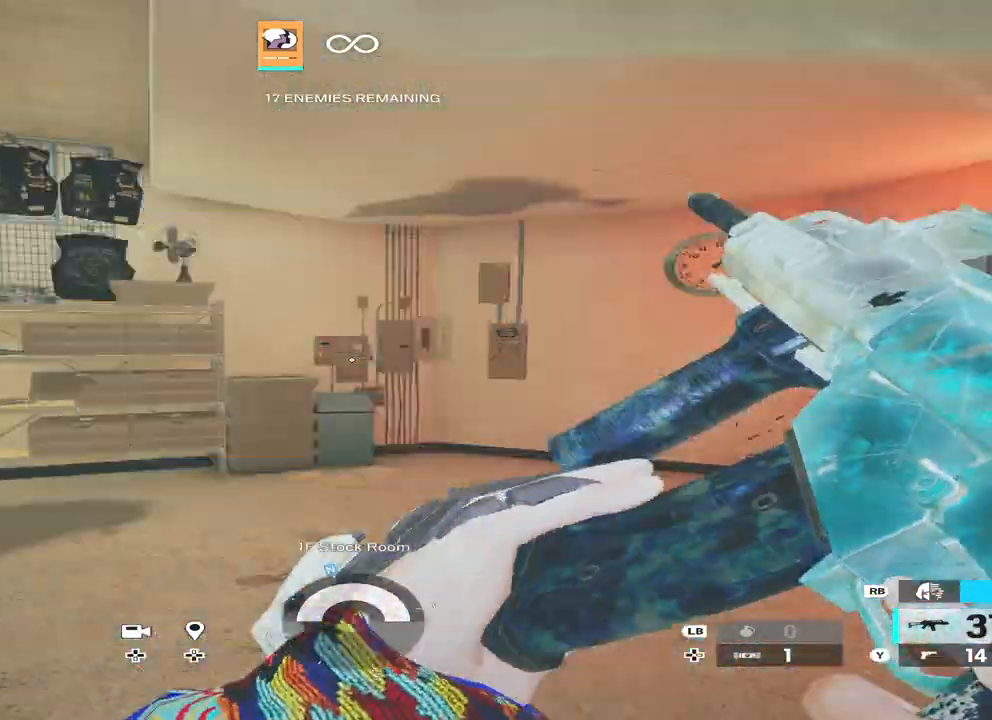
{"buttons": ["X"], "left_stick": "up", "right_stick": "center", "events": [[33, "L3", "down"], [33, "left_stick", "up"], [67, "right_stick", "center"], [200, "L3", "up"], [200, "right_stick", "right"], [367, "right_stick", "center"], [500, "X", "down"]]}
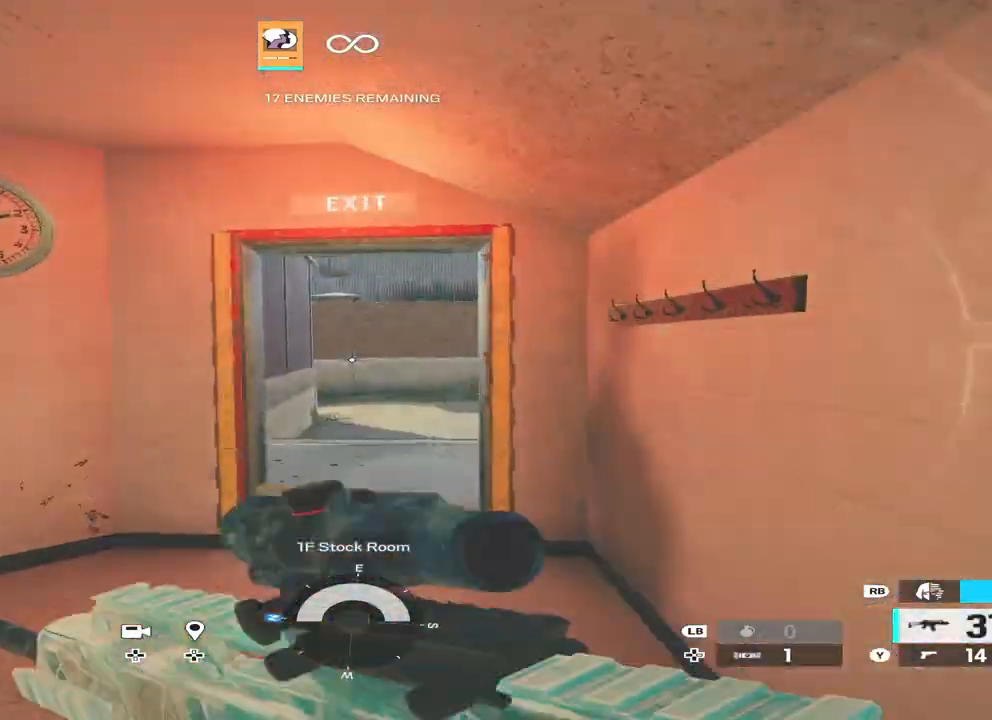
{"buttons": [], "left_stick": "up", "right_stick": "right", "events": [[67, "X", "up"], [133, "X", "down"], [233, "X", "up"], [433, "right_stick", "right"]]}
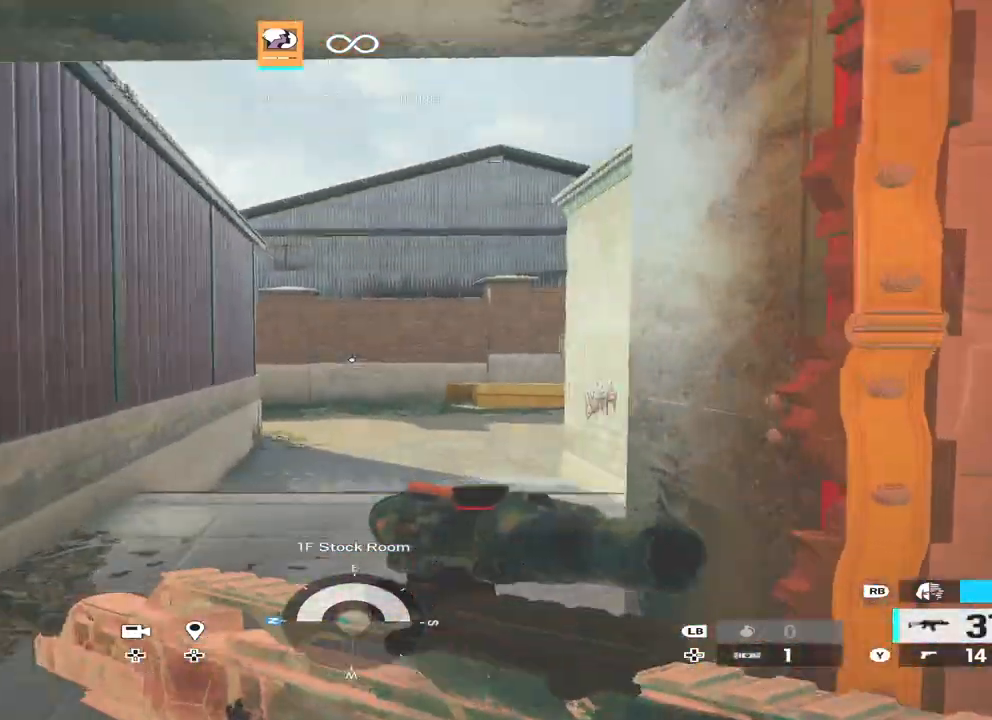
{"buttons": [], "left_stick": "down-right", "right_stick": "center", "events": [[67, "right_stick", "center"], [133, "right_stick", "left"], [233, "left_stick", "up-right"], [333, "left_stick", "right"], [433, "left_stick", "down-right"], [500, "right_stick", "center"]]}
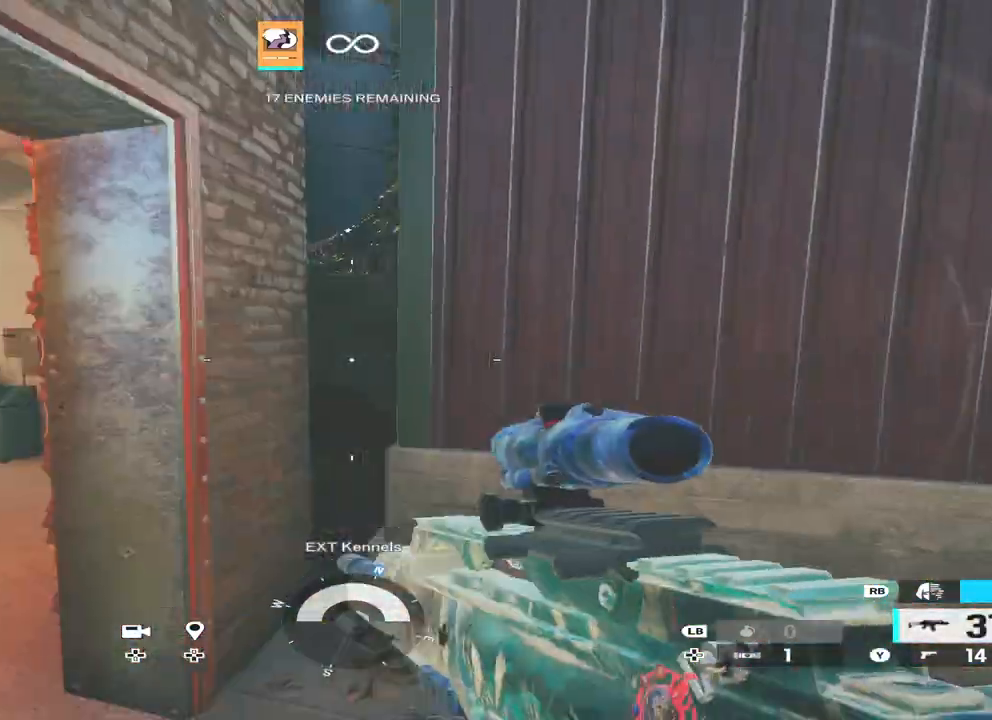
{"buttons": [], "left_stick": "center", "right_stick": "center", "events": [[33, "left_stick", "down"], [233, "right_stick", "right"], [333, "right_stick", "center"], [367, "left_stick", "center"], [400, "R1", "down"], [467, "R1", "up"]]}
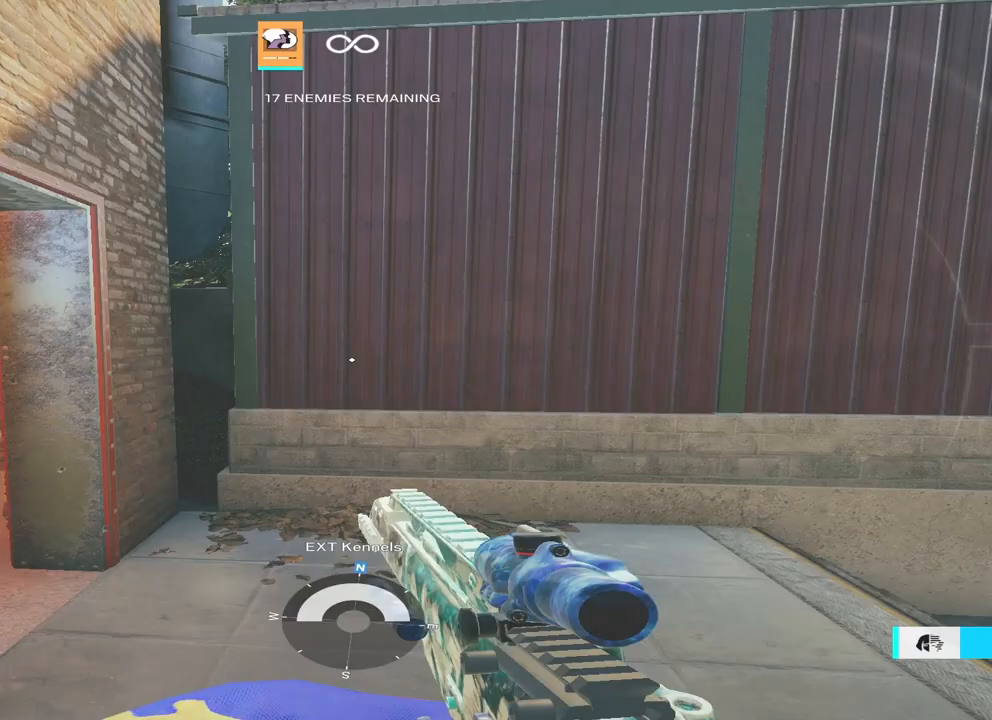
{"buttons": [], "left_stick": "center", "right_stick": "center", "events": []}
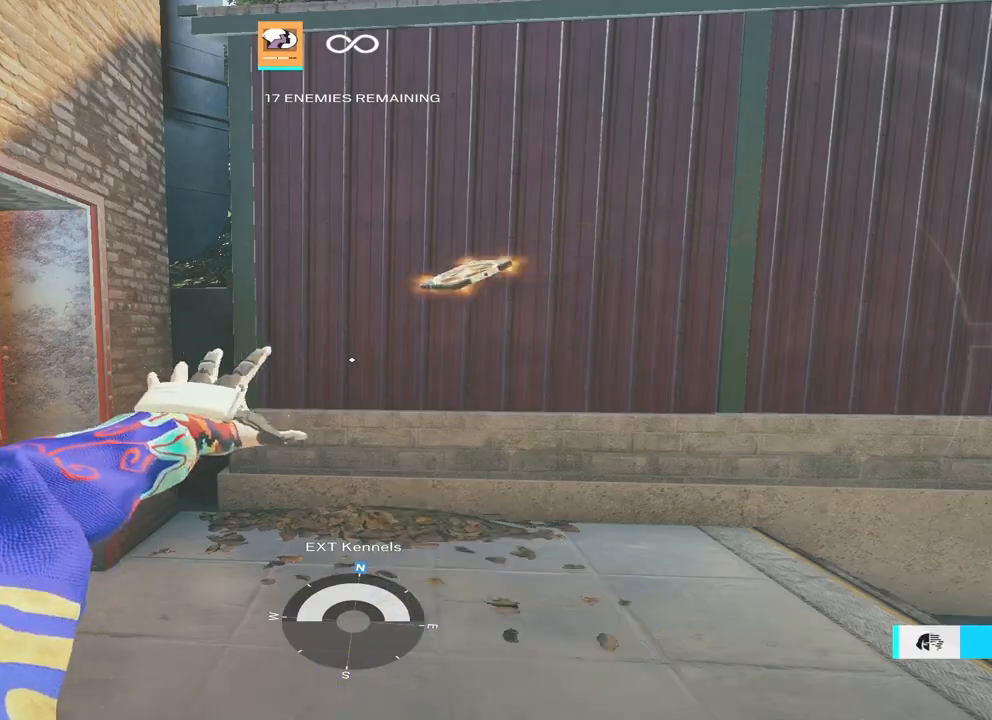
{"buttons": [], "left_stick": "center", "right_stick": "center", "events": []}
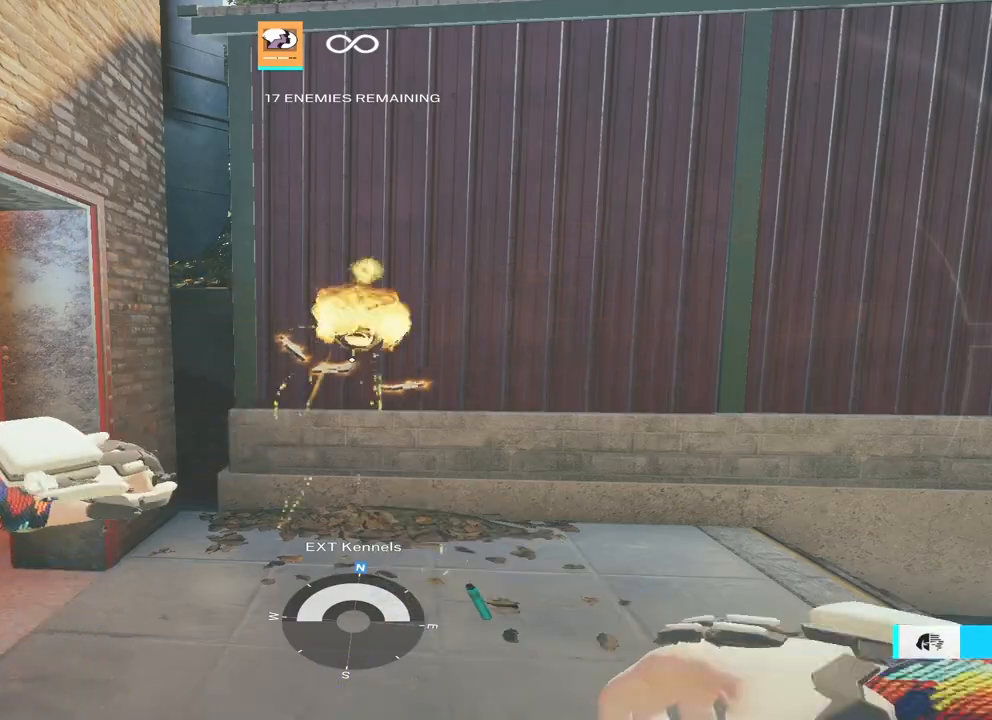
{"buttons": ["R1"], "left_stick": "center", "right_stick": "center", "events": [[467, "R1", "down"]]}
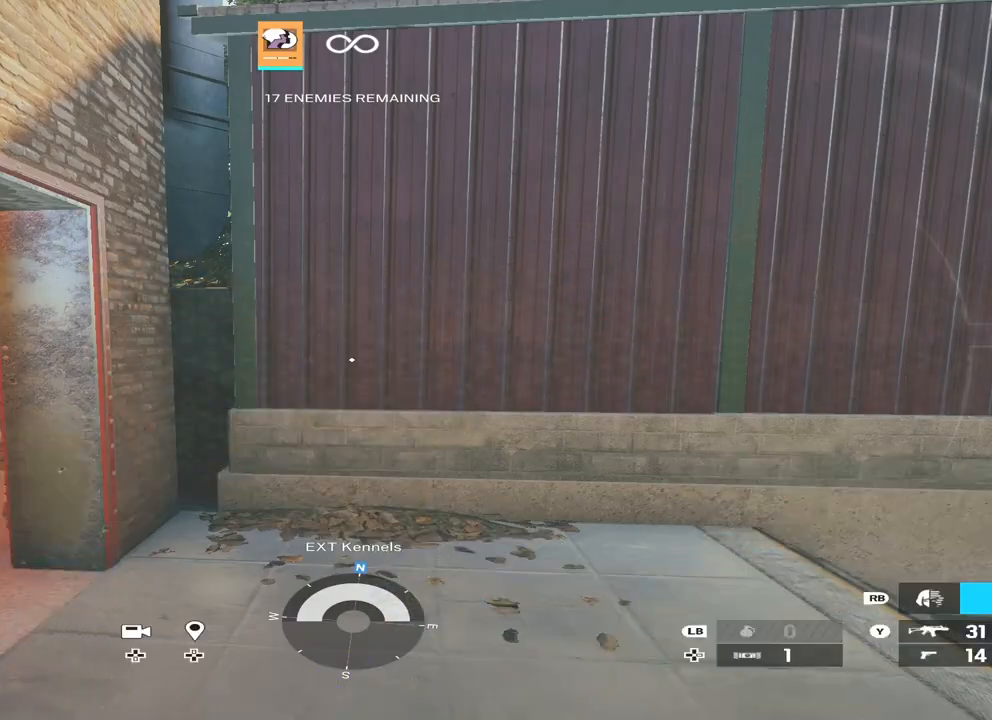
{"buttons": [], "left_stick": "center", "right_stick": "center", "events": [[33, "R1", "up"]]}
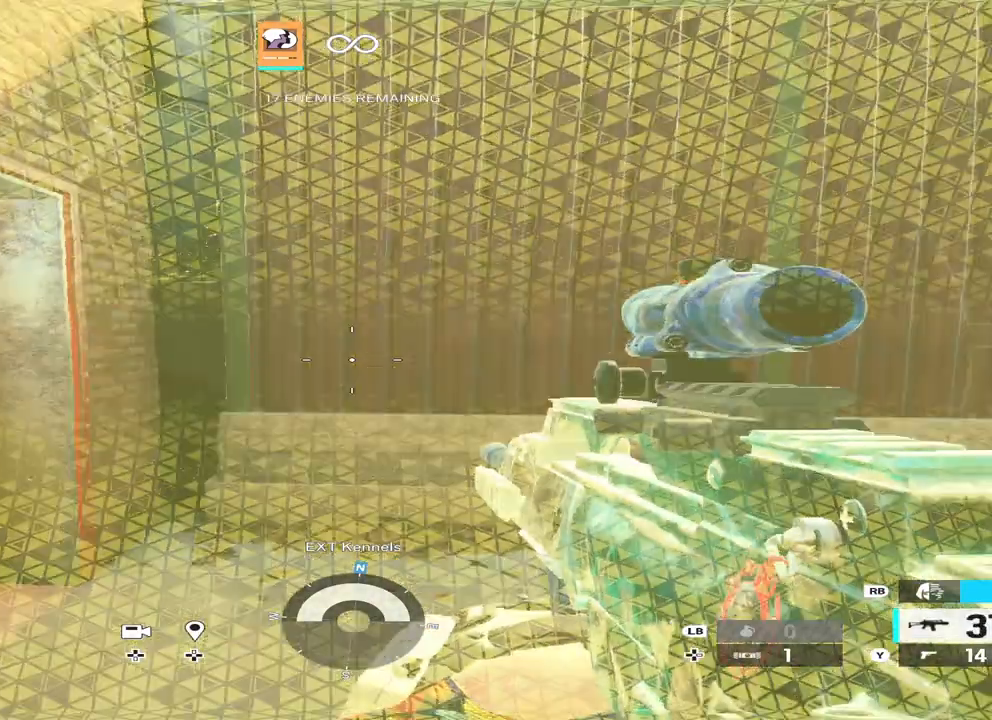
{"buttons": ["X"], "left_stick": "left", "right_stick": "center", "events": [[67, "X", "down"], [200, "X", "up"], [300, "X", "down"], [400, "X", "up"], [467, "left_stick", "left"], [500, "X", "down"]]}
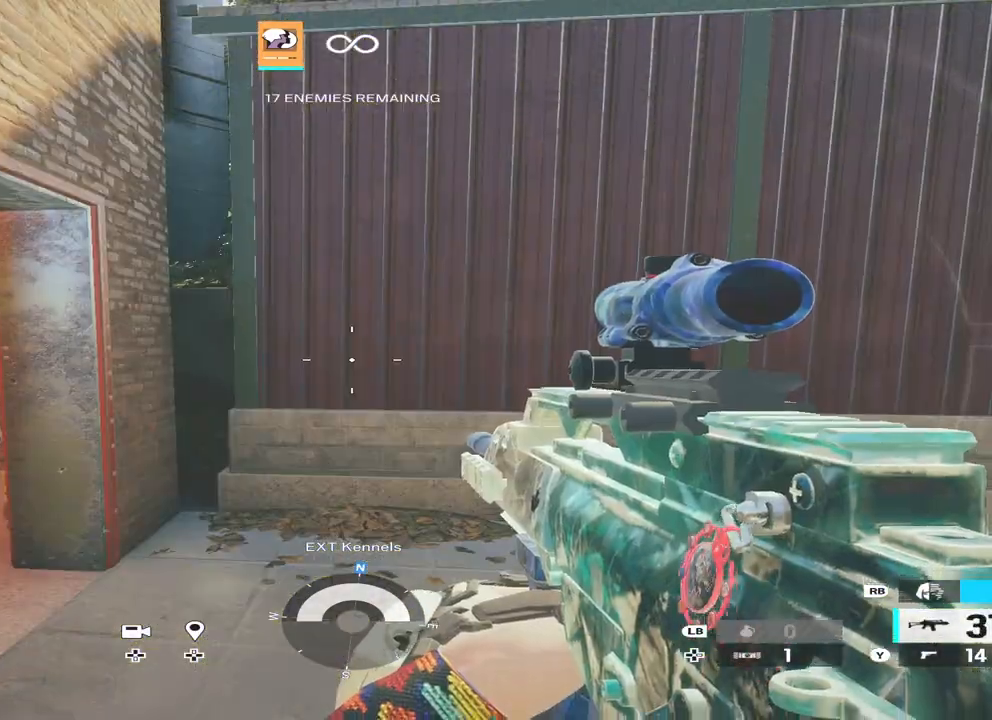
{"buttons": ["X"], "left_stick": "center", "right_stick": "center", "events": [[100, "X", "up"], [267, "left_stick", "center"], [400, "X", "down"]]}
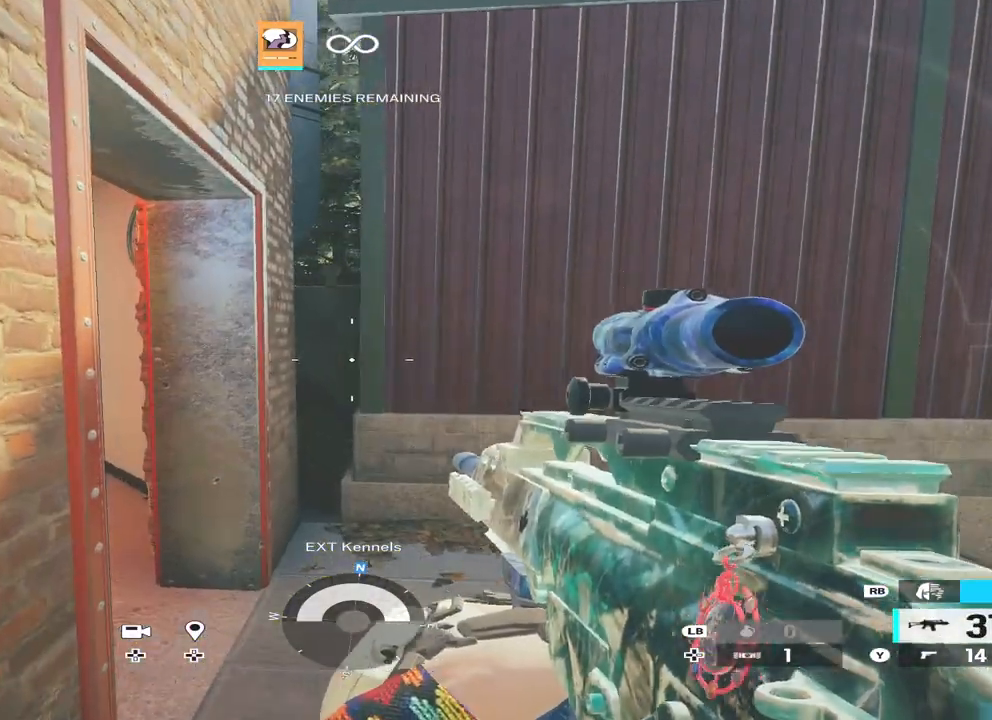
{"buttons": [], "left_stick": "center", "right_stick": "center", "events": [[33, "X", "up"]]}
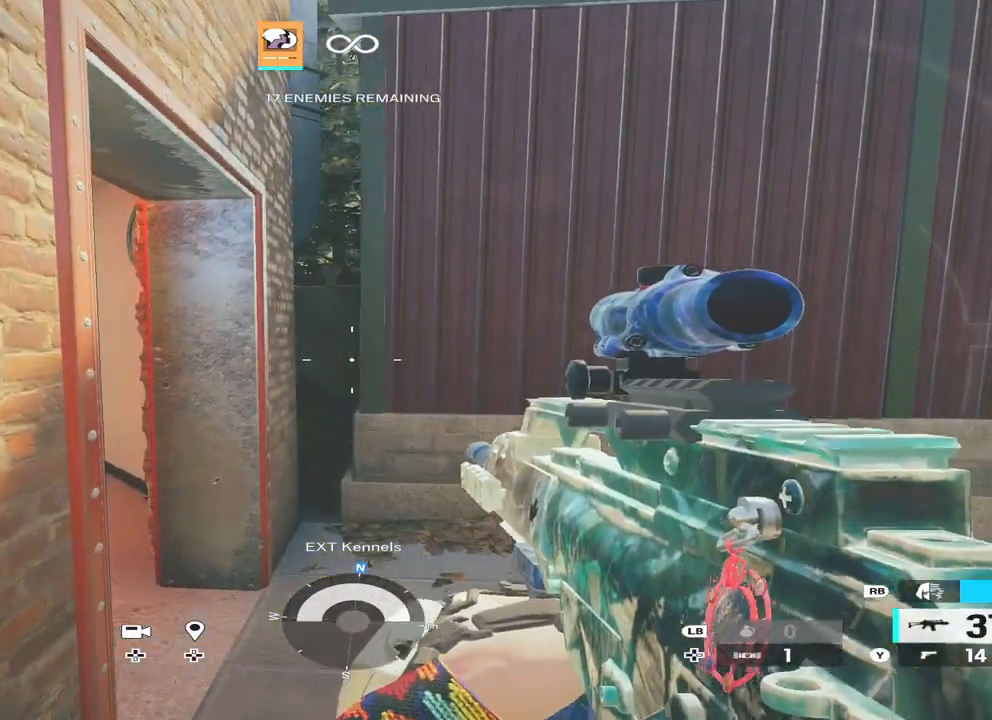
{"buttons": [], "left_stick": "center", "right_stick": "center", "events": []}
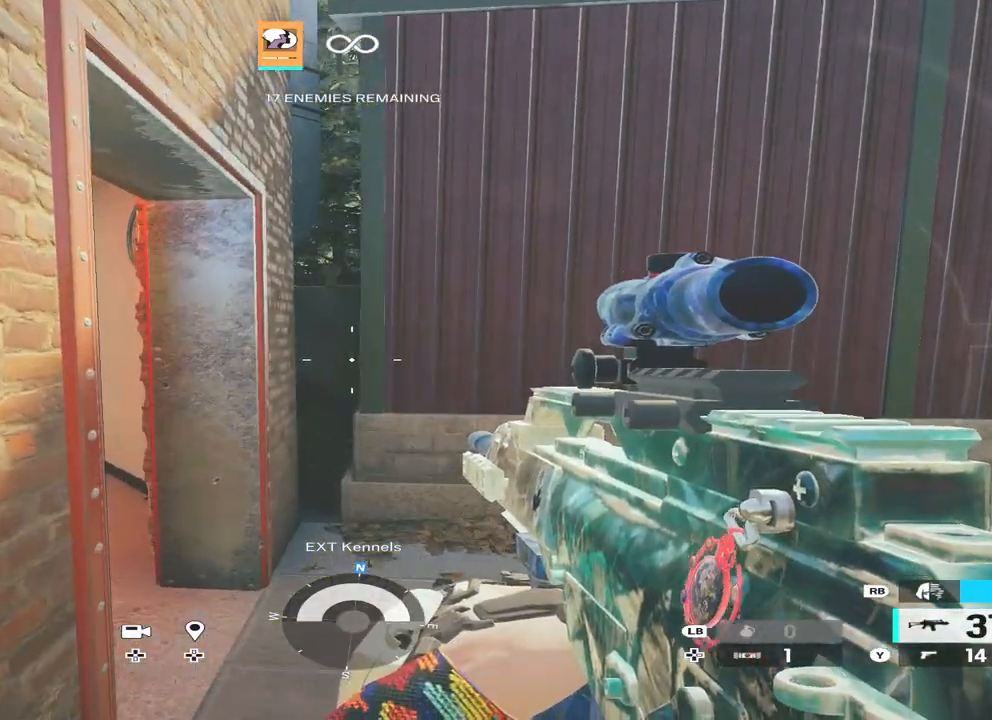
{"buttons": [], "left_stick": "center", "right_stick": "center", "events": []}
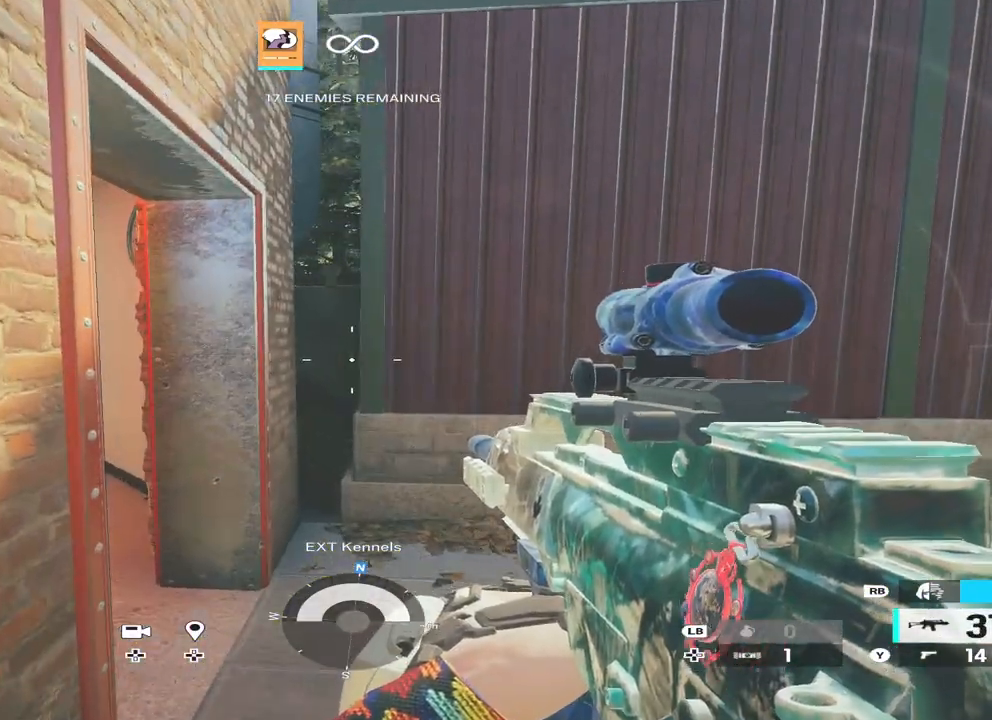
{"buttons": [], "left_stick": "center", "right_stick": "center", "events": []}
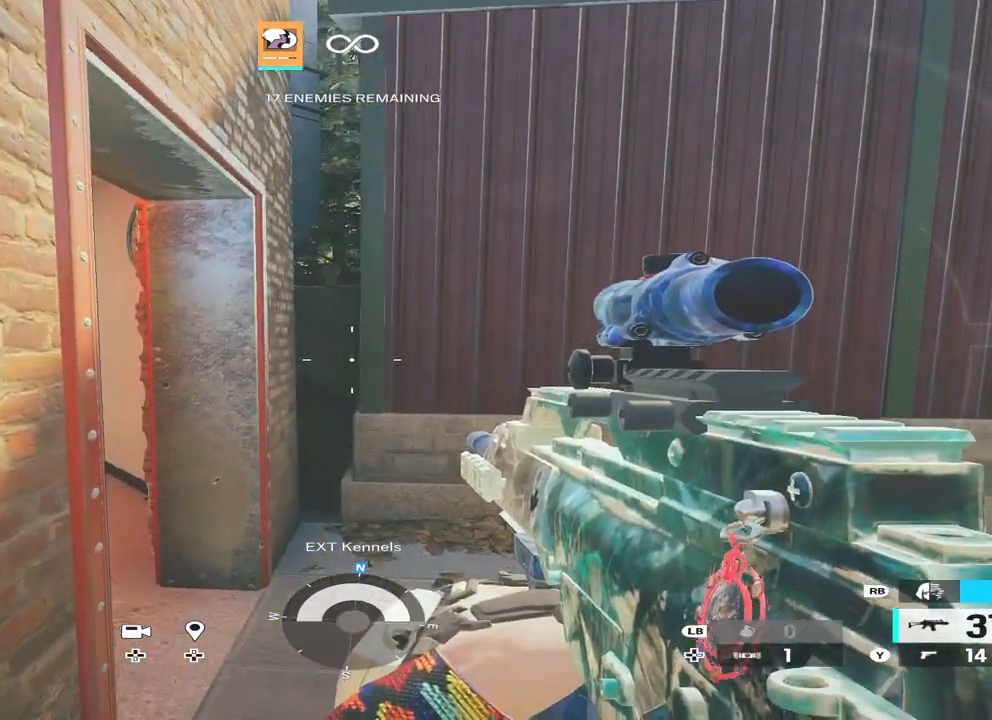
{"buttons": [], "left_stick": "center", "right_stick": "center", "events": []}